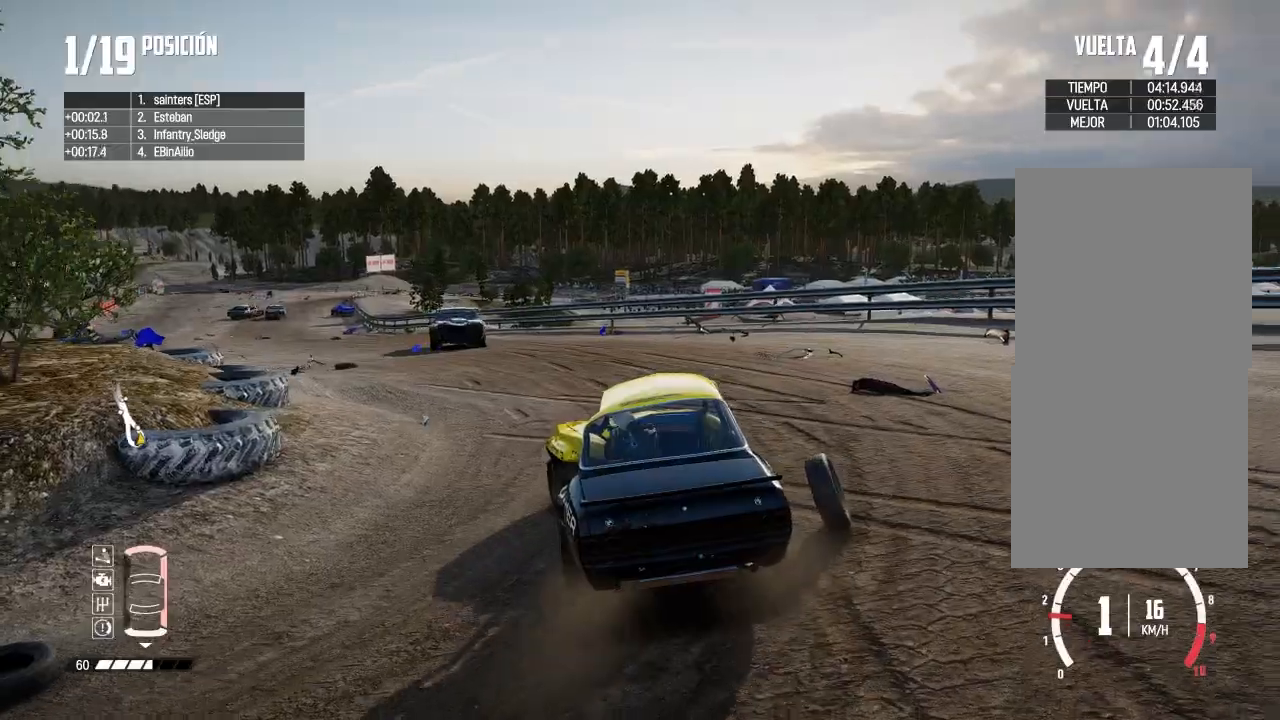
Gameplay with a controller (Xbox layout); each line is a JSON object with the inputs held at the frame after it. "events" lists button and stick changes between this image and that frame as [ms after this image, input, new state], when the widget could be followed in between.
{"buttons": ["R2"], "left_stick": "up-right", "right_stick": "center", "events": [[17, "right_stick", "center"], [100, "left_stick", "left"], [501, "left_stick", "up-right"]]}
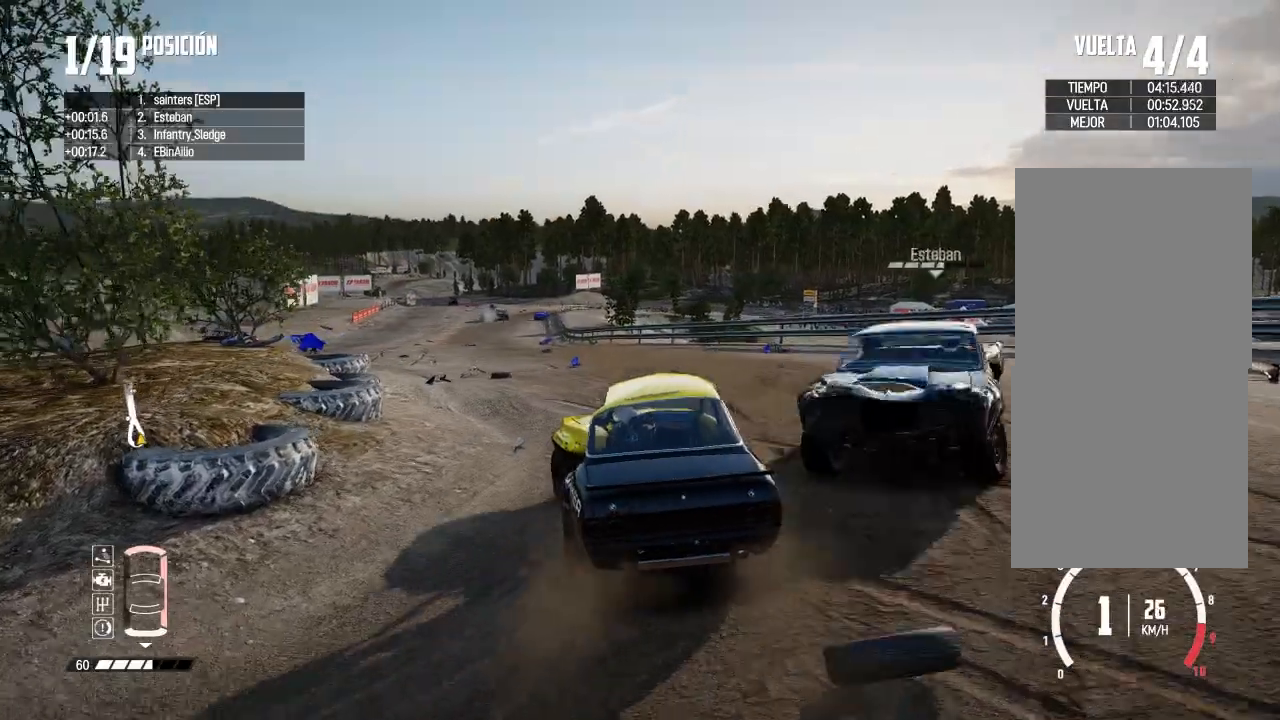
{"buttons": ["R2"], "left_stick": "right", "right_stick": "center", "events": [[317, "left_stick", "up-left"], [400, "R1", "down"], [400, "left_stick", "right"], [400, "right_stick", "up"], [450, "R1", "up"], [467, "R2", "up"], [484, "R2", "down"], [484, "right_stick", "center"]]}
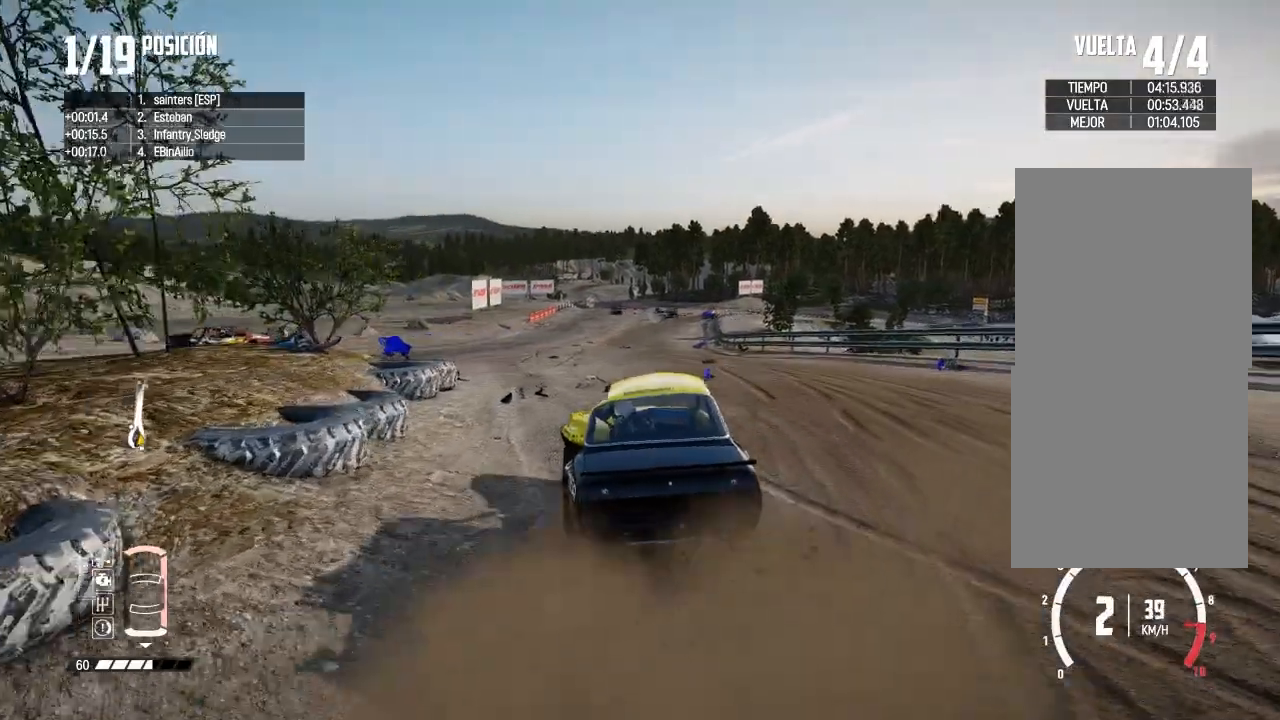
{"buttons": ["R2"], "left_stick": "center", "right_stick": "center", "events": [[101, "R3", "down"], [367, "R3", "up"], [384, "left_stick", "center"]]}
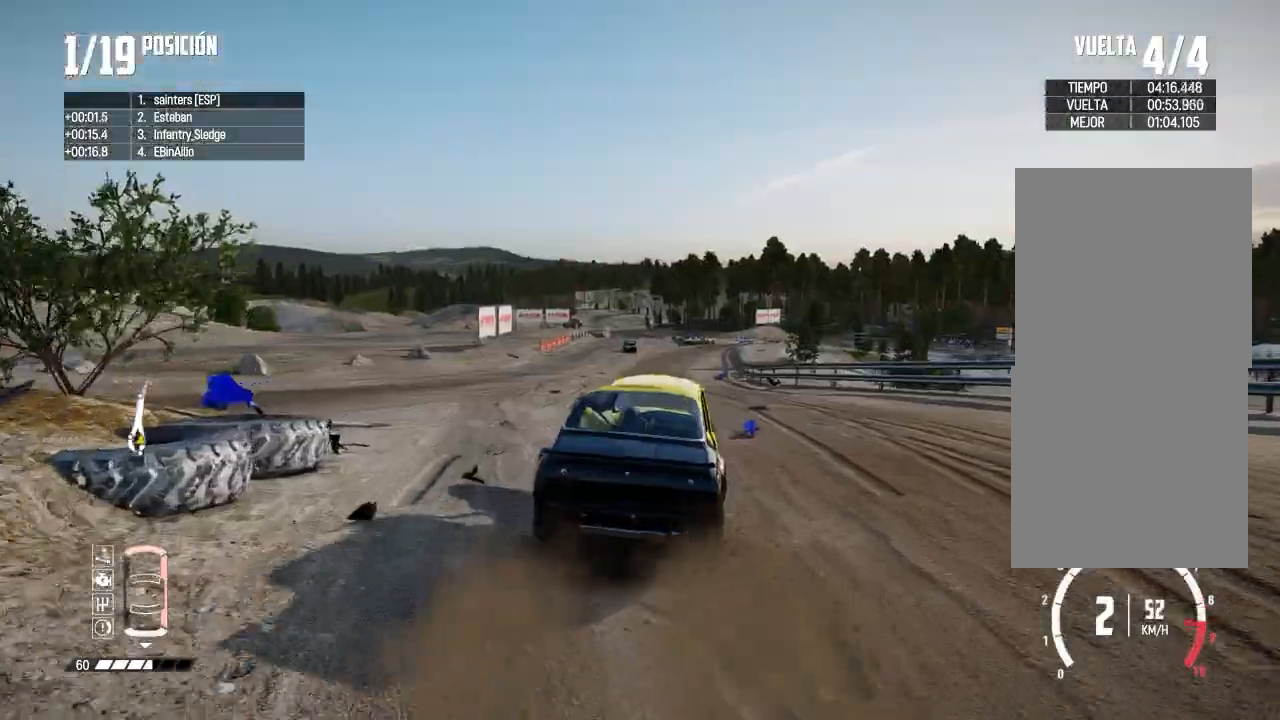
{"buttons": ["R2"], "left_stick": "right", "right_stick": "center", "events": [[150, "left_stick", "right"], [217, "right_stick", "up"], [250, "R1", "down"], [267, "R1", "up"], [284, "R2", "up"], [284, "right_stick", "down"], [317, "R2", "down"], [334, "right_stick", "center"]]}
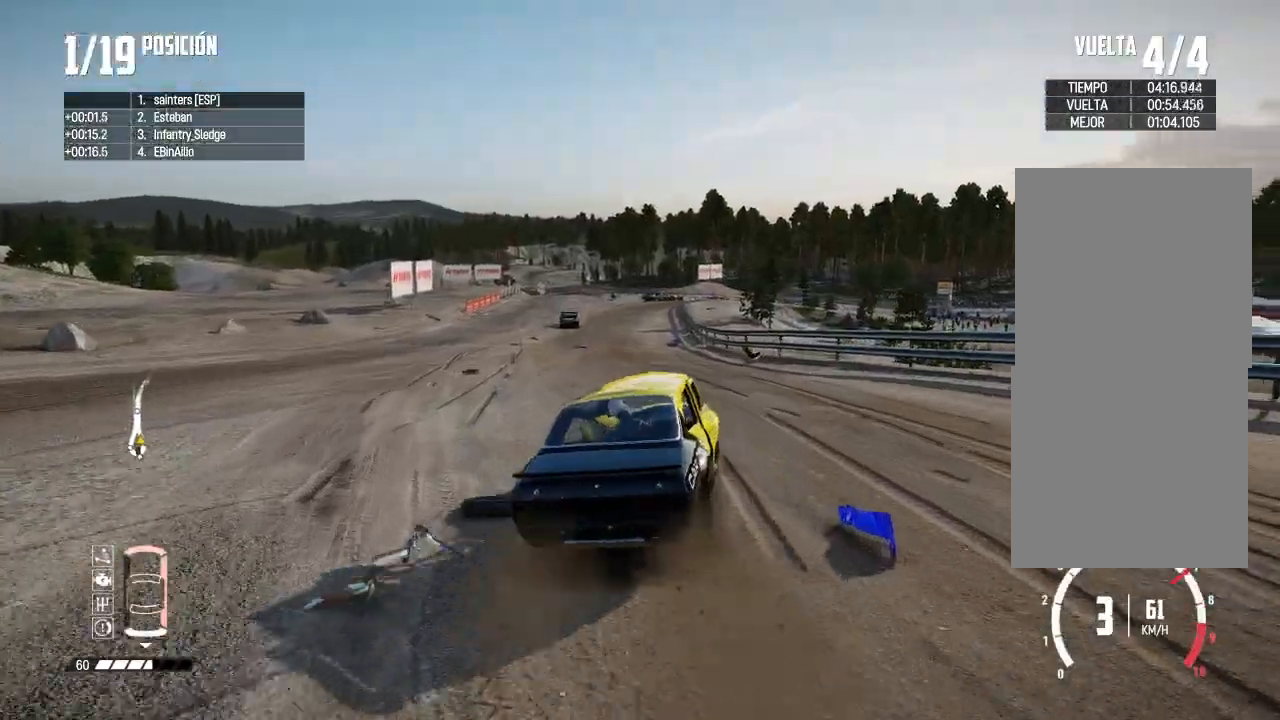
{"buttons": ["R2"], "left_stick": "left", "right_stick": "center", "events": [[67, "left_stick", "center"], [167, "left_stick", "left"]]}
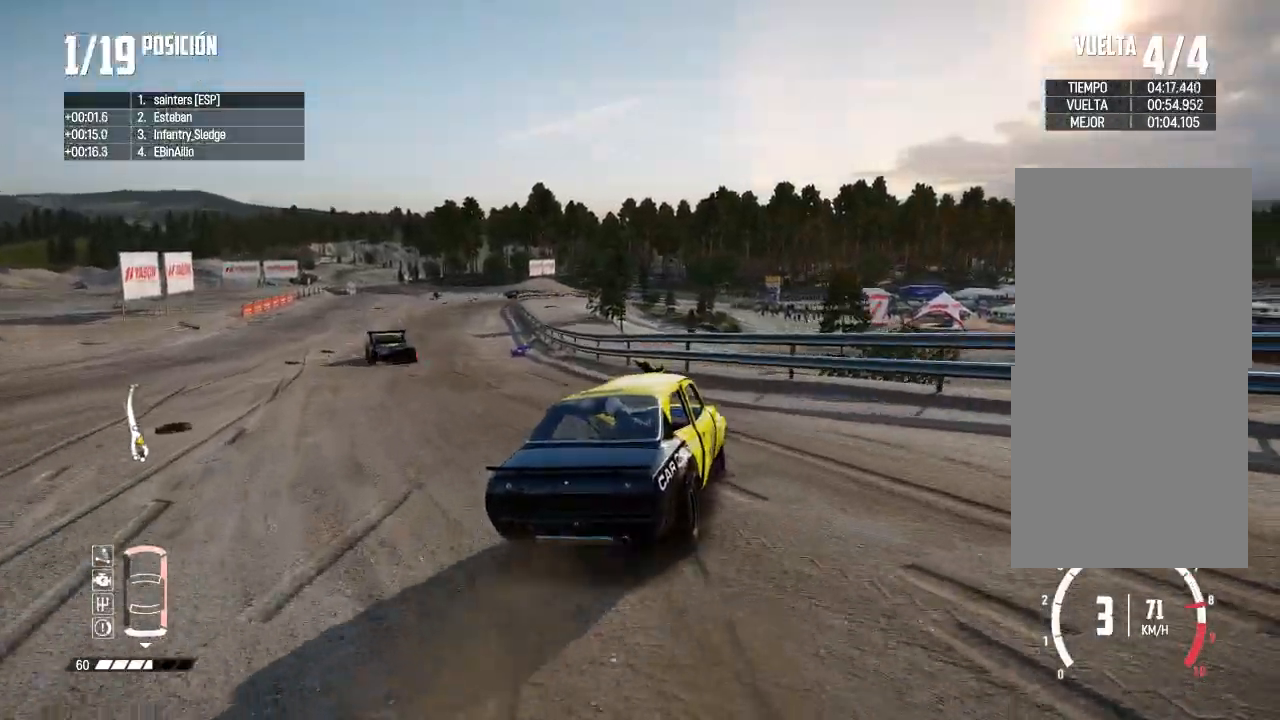
{"buttons": [], "left_stick": "center", "right_stick": "center", "events": [[17, "R2", "up"], [434, "left_stick", "center"]]}
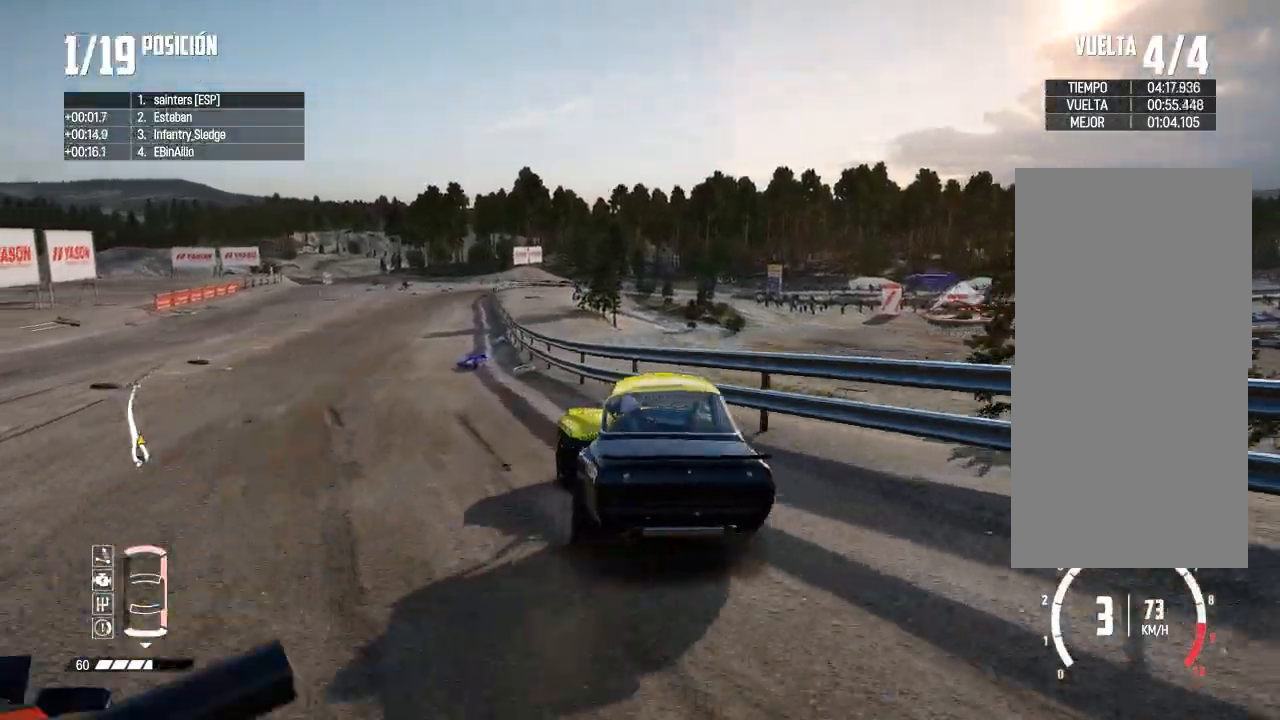
{"buttons": ["R2"], "left_stick": "center", "right_stick": "center", "events": [[34, "left_stick", "right"], [184, "R2", "down"], [217, "left_stick", "left"], [451, "left_stick", "center"]]}
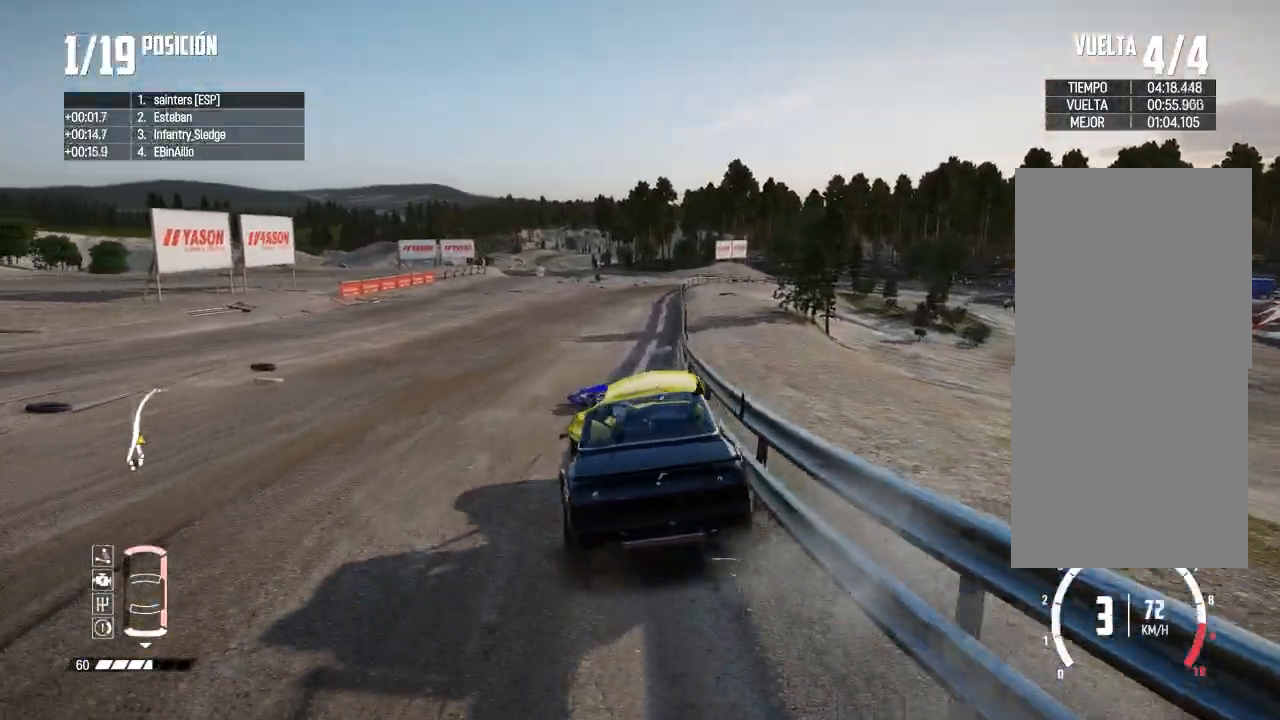
{"buttons": ["R2", "R3"], "left_stick": "left", "right_stick": "center", "events": [[150, "left_stick", "left"], [367, "R3", "down"], [367, "left_stick", "center"], [434, "left_stick", "left"]]}
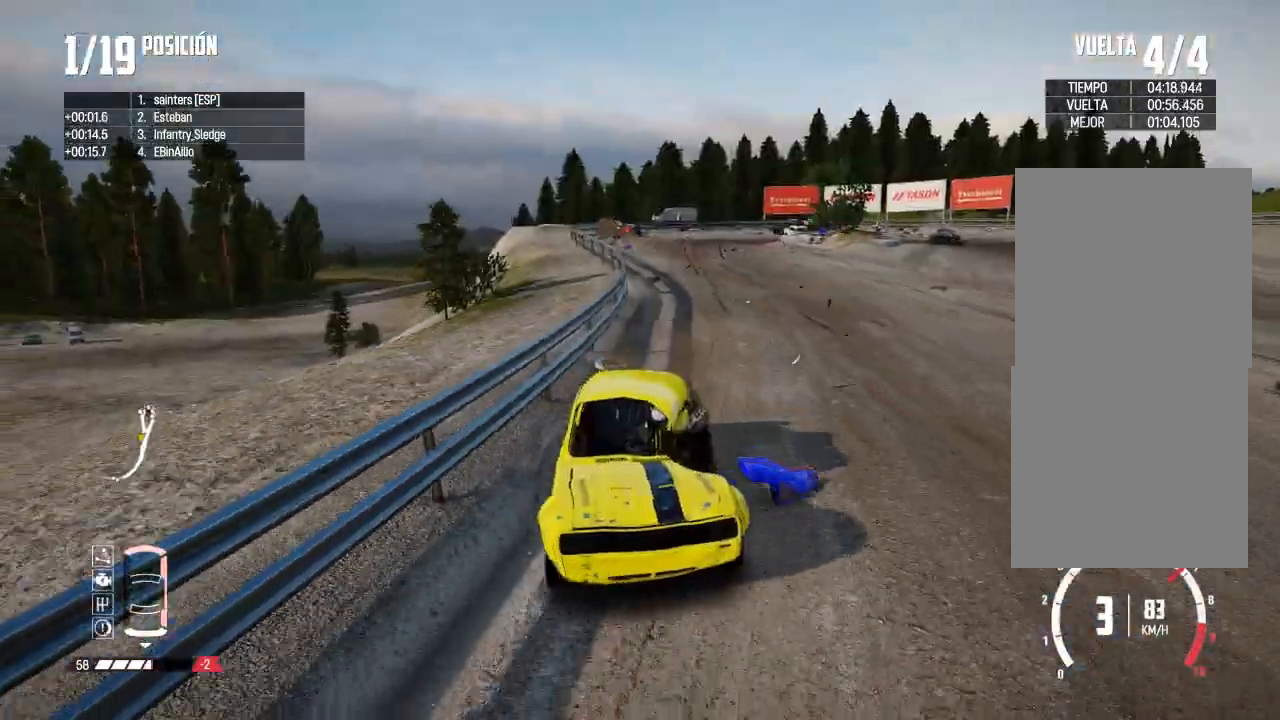
{"buttons": ["R2"], "left_stick": "right", "right_stick": "center", "events": [[50, "R3", "up"], [100, "left_stick", "center"], [317, "left_stick", "right"]]}
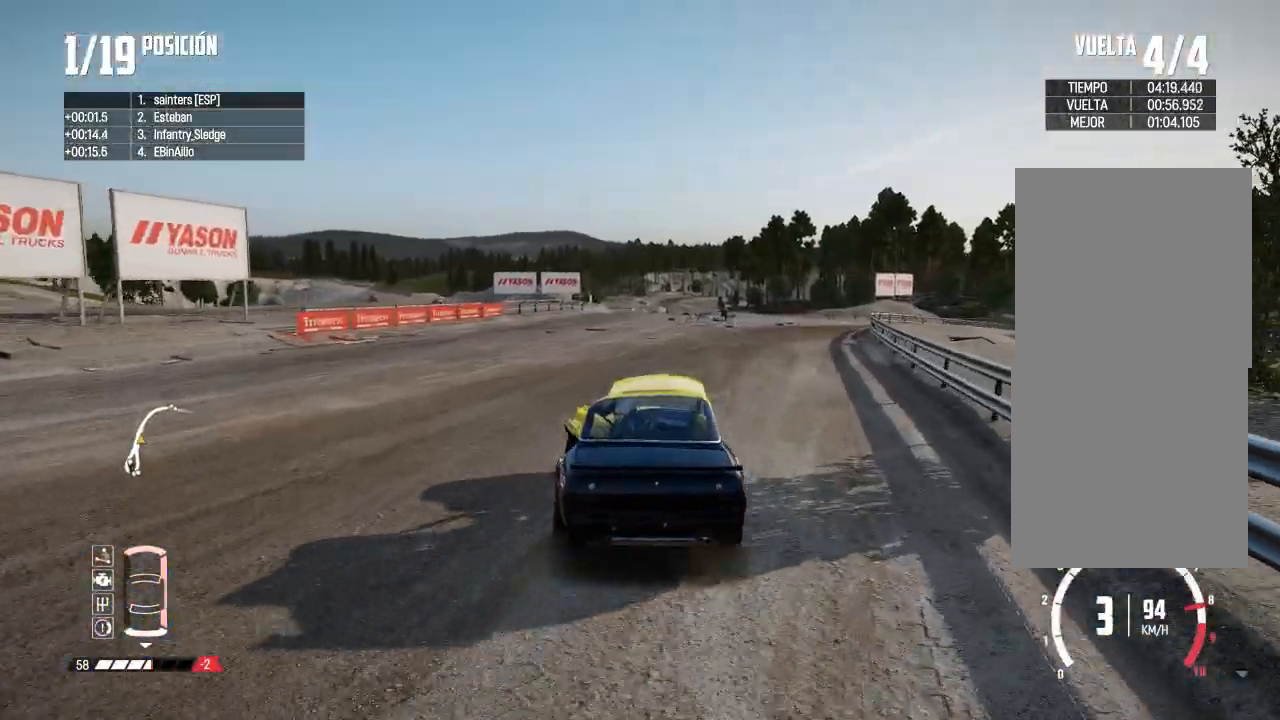
{"buttons": [], "left_stick": "right", "right_stick": "center", "events": [[334, "R2", "up"]]}
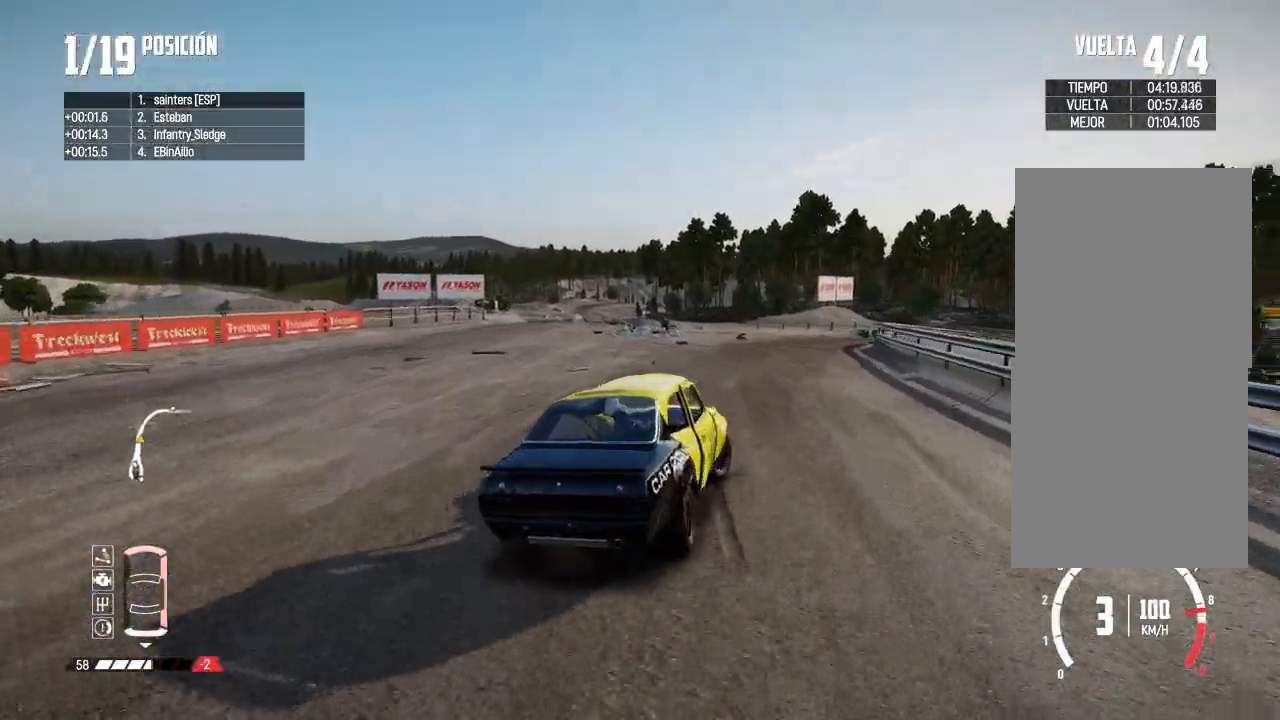
{"buttons": ["R2"], "left_stick": "center", "right_stick": "center", "events": [[34, "R2", "down"], [34, "left_stick", "center"], [234, "left_stick", "right"], [334, "left_stick", "center"]]}
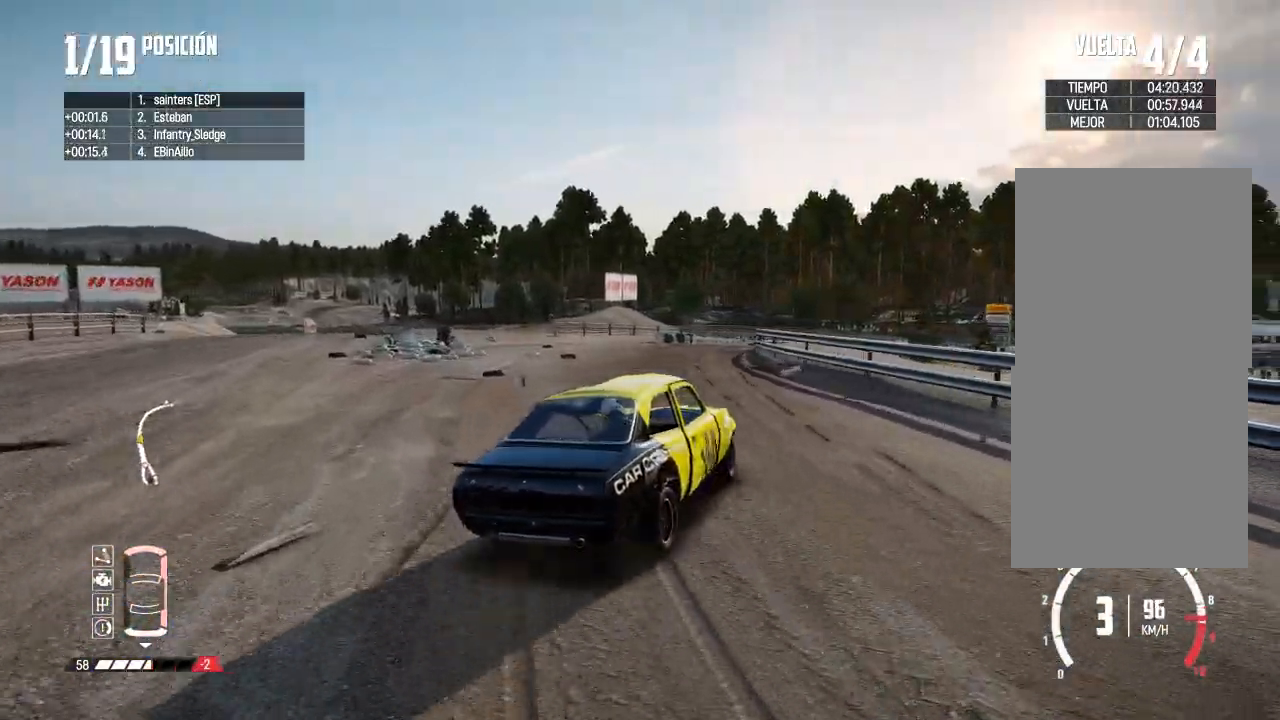
{"buttons": ["R2"], "left_stick": "center", "right_stick": "center", "events": [[50, "left_stick", "right"], [217, "R1", "down"], [217, "right_stick", "up"], [233, "left_stick", "center"], [250, "R2", "up"], [267, "R1", "up"], [300, "R2", "down"], [300, "right_stick", "center"]]}
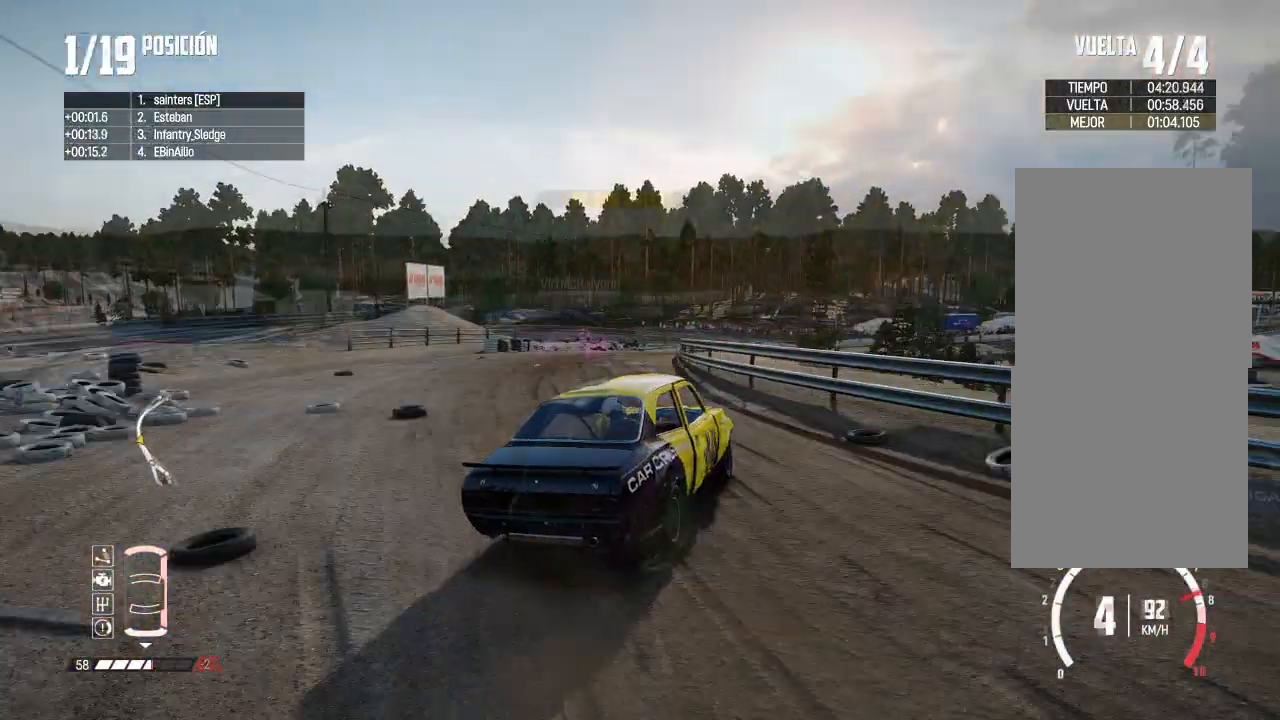
{"buttons": [], "left_stick": "center", "right_stick": "center", "events": [[134, "left_stick", "right"], [401, "R2", "up"], [451, "left_stick", "center"]]}
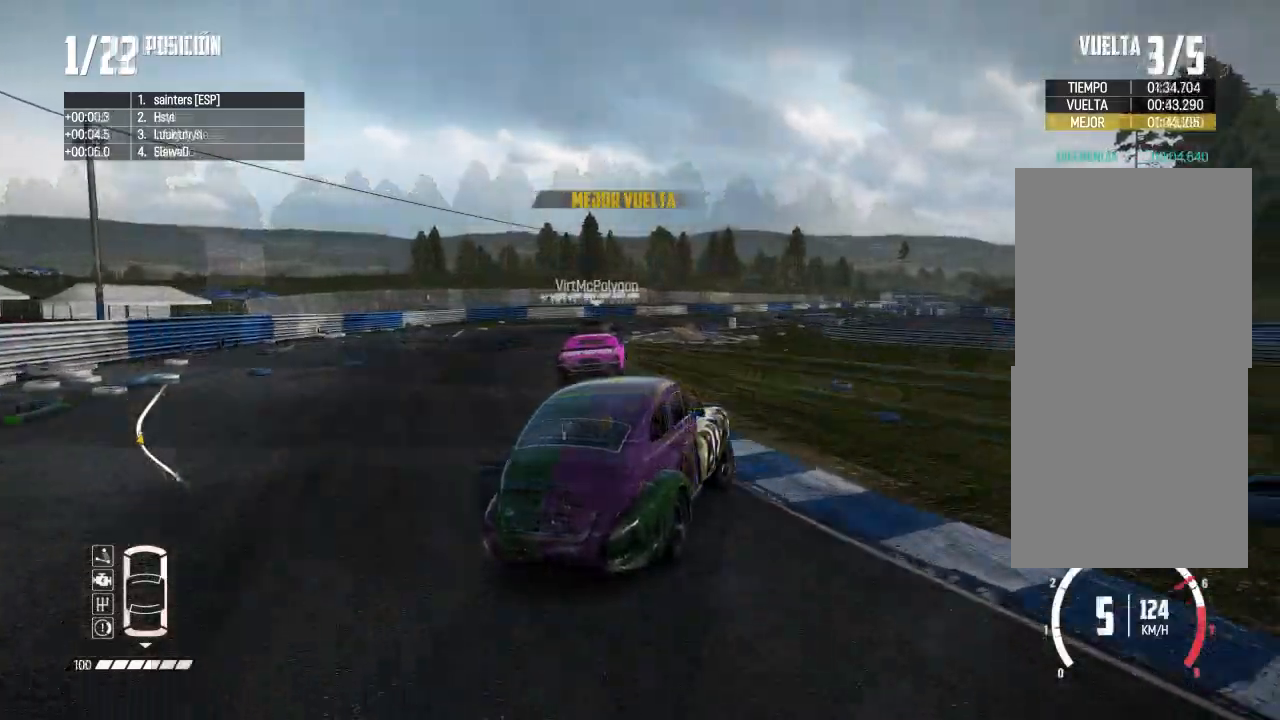
{"buttons": ["R2"], "left_stick": "center", "right_stick": "center", "events": [[17, "R2", "down"], [217, "left_stick", "left"], [451, "left_stick", "center"]]}
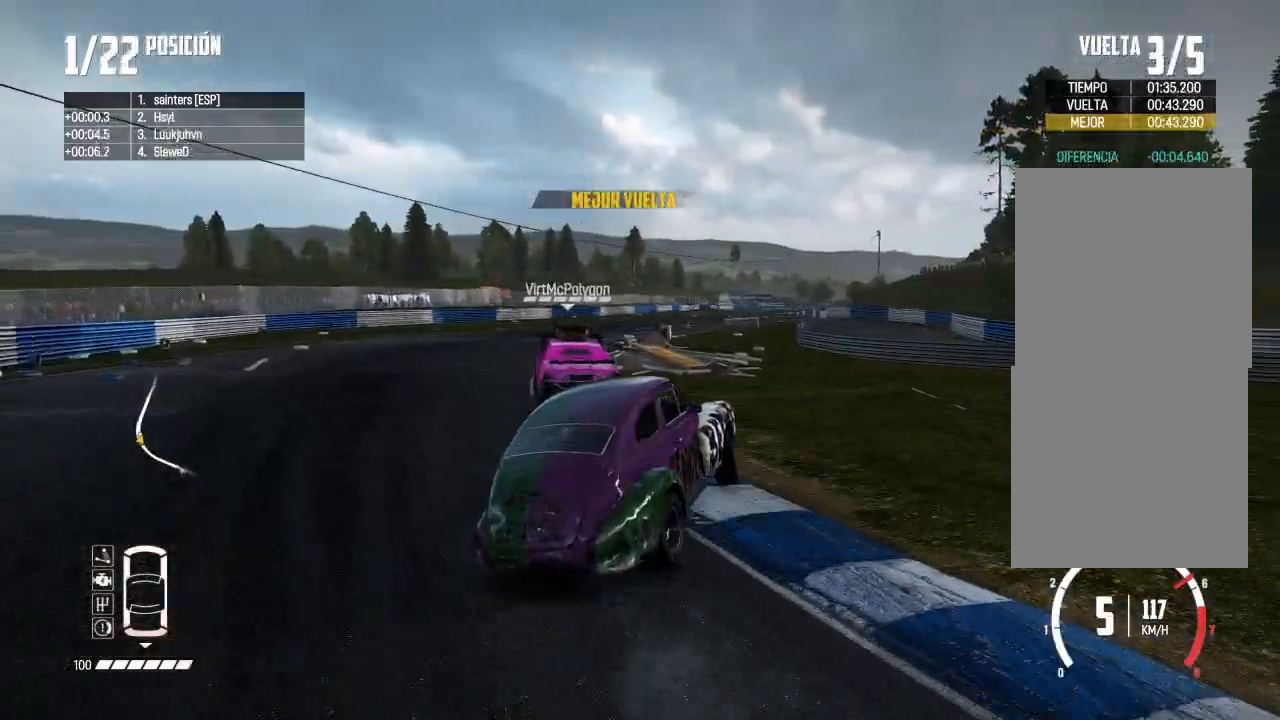
{"buttons": ["R2"], "left_stick": "center", "right_stick": "center", "events": [[83, "right_stick", "up"], [100, "R2", "up"], [100, "X", "down"], [117, "left_stick", "down"], [183, "left_stick", "right"], [200, "X", "up"], [267, "right_stick", "center"], [350, "R2", "down"], [450, "left_stick", "center"]]}
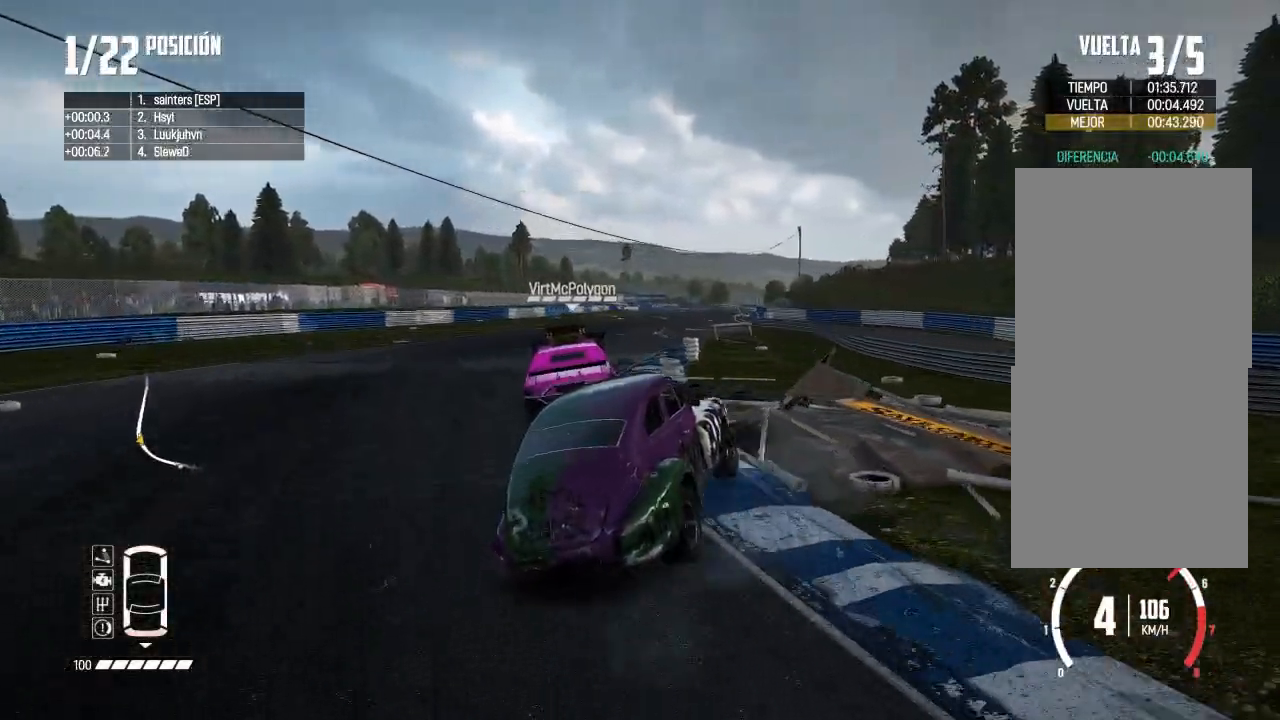
{"buttons": ["R2"], "left_stick": "center", "right_stick": "center", "events": [[250, "left_stick", "left"], [384, "left_stick", "center"]]}
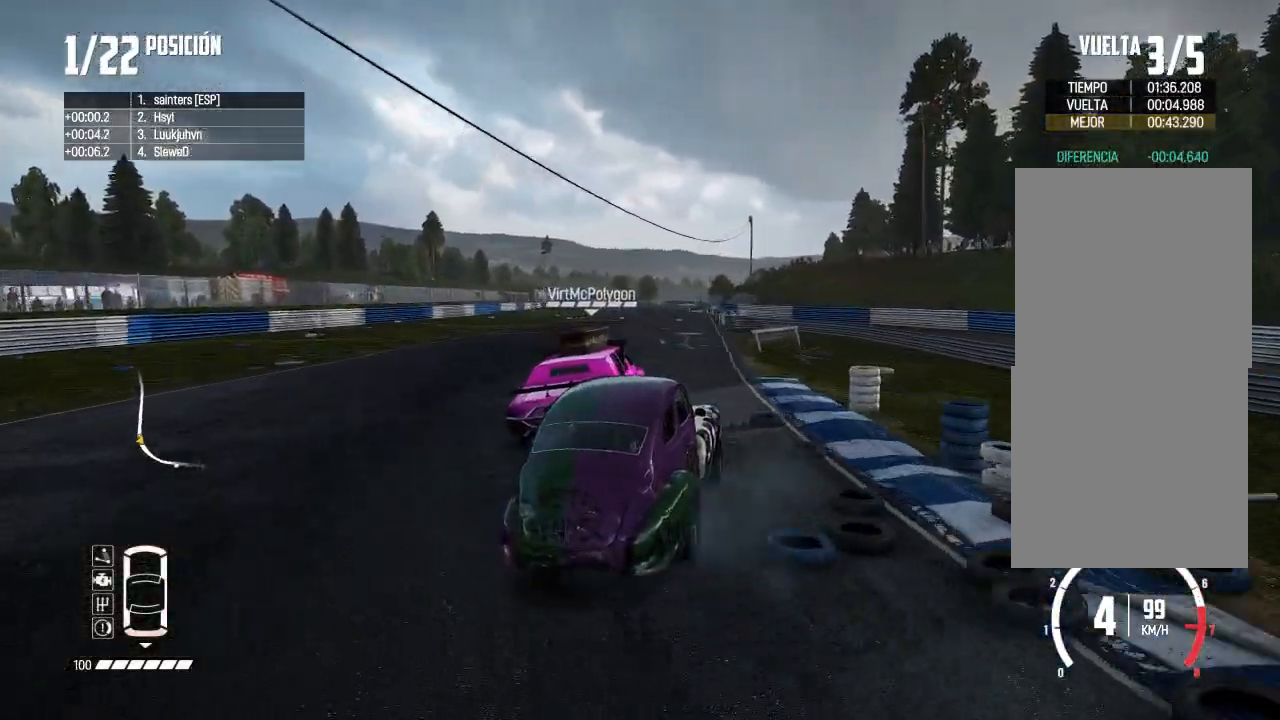
{"buttons": ["R2"], "left_stick": "center", "right_stick": "center", "events": [[167, "left_stick", "left"], [484, "left_stick", "center"]]}
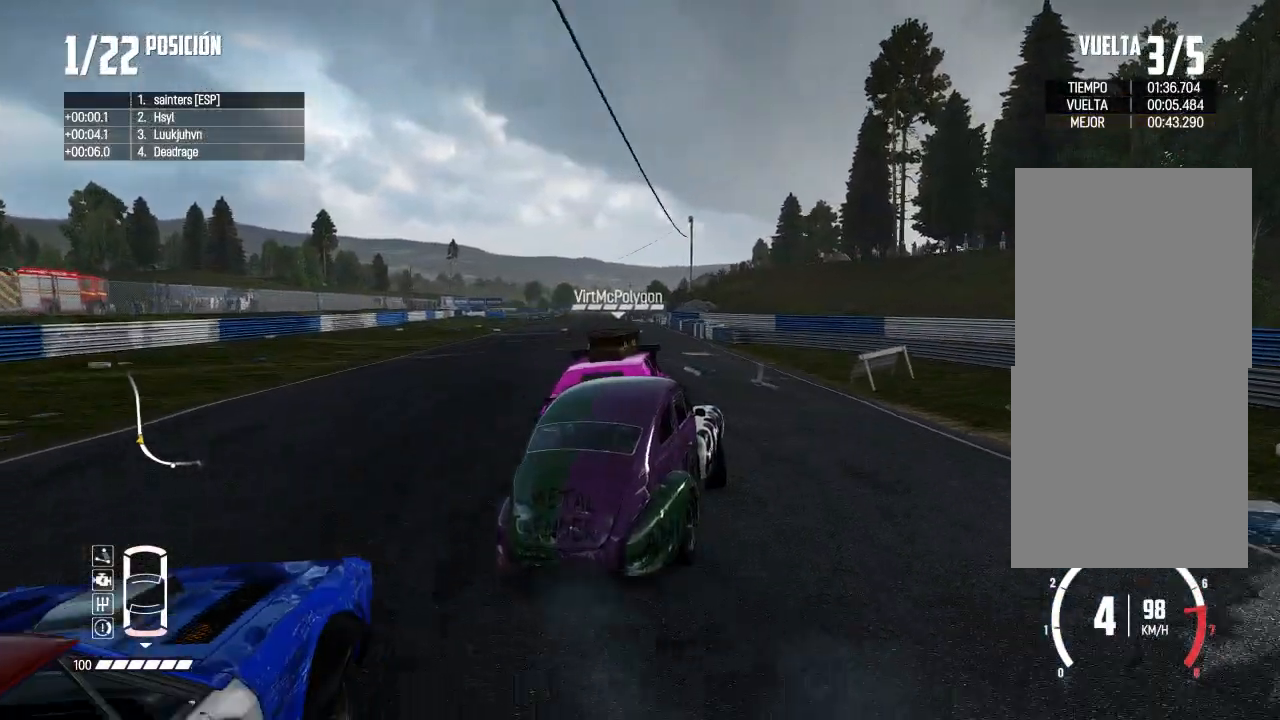
{"buttons": ["R2"], "left_stick": "left", "right_stick": "center", "events": [[34, "left_stick", "left"], [351, "left_stick", "center"], [417, "left_stick", "left"]]}
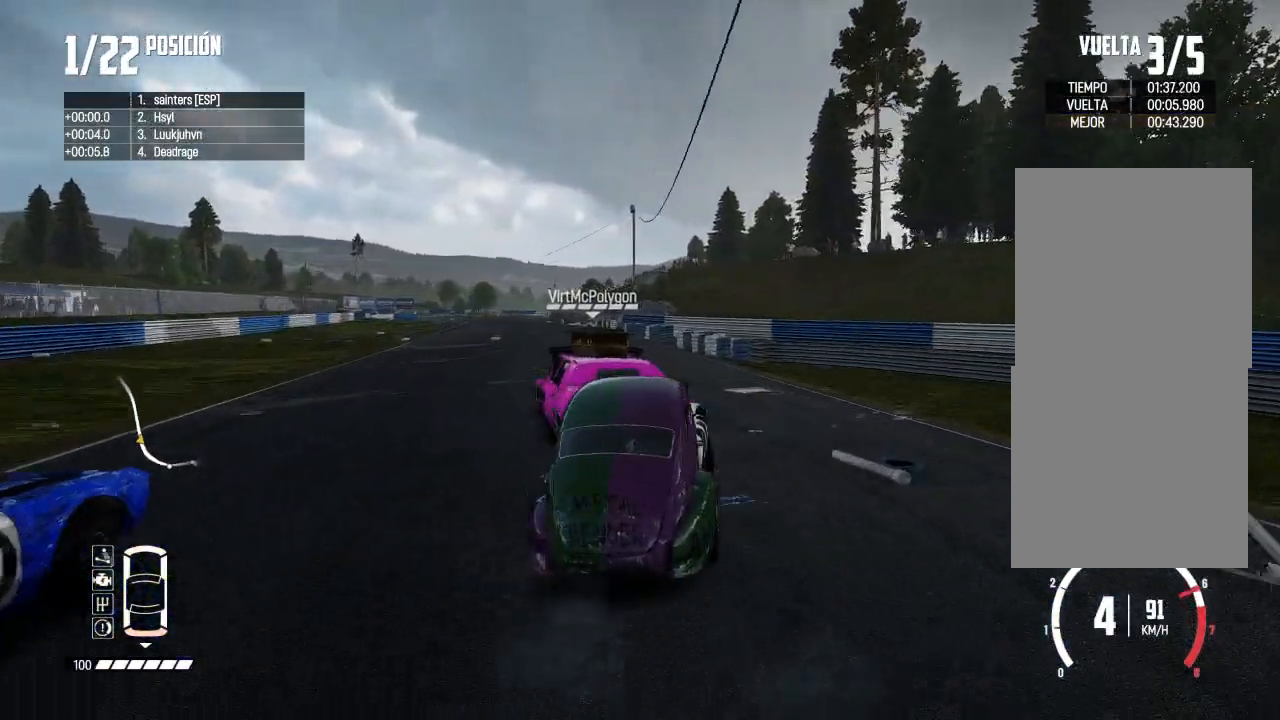
{"buttons": ["R2"], "left_stick": "center", "right_stick": "center", "events": [[33, "left_stick", "center"], [217, "left_stick", "left"], [400, "left_stick", "center"]]}
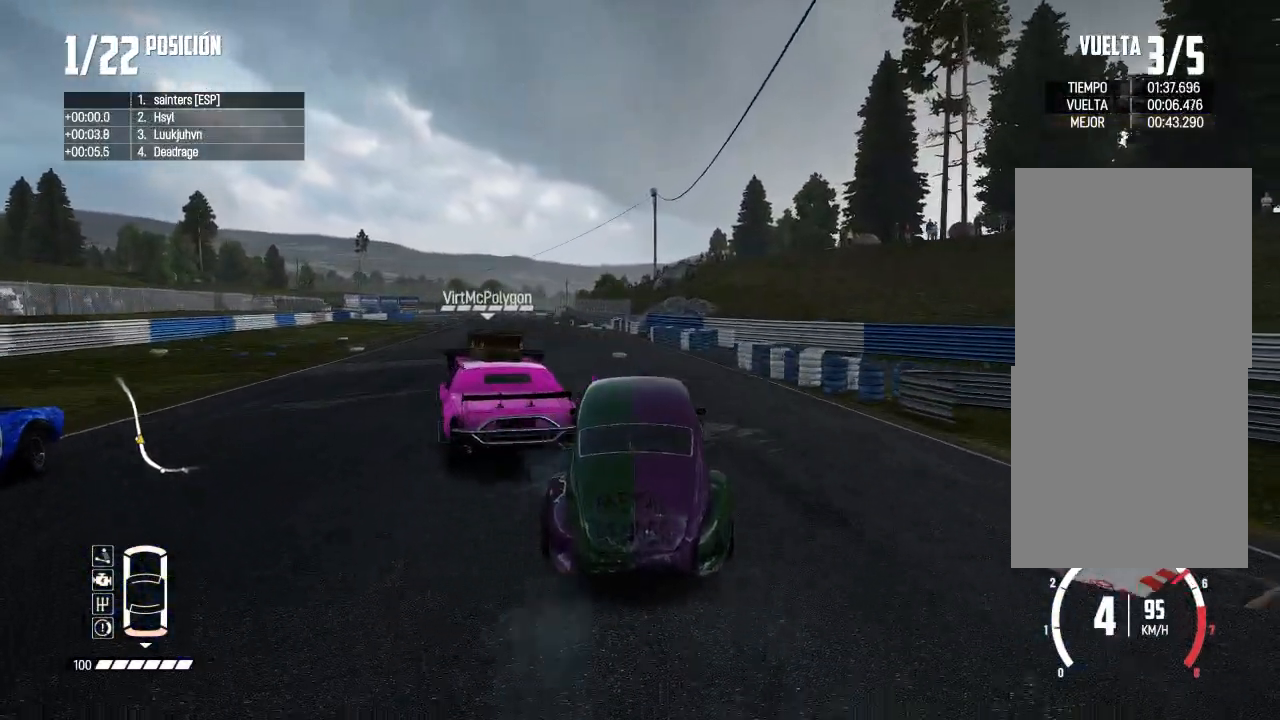
{"buttons": ["R2"], "left_stick": "center", "right_stick": "center", "events": [[17, "left_stick", "left"], [167, "left_stick", "center"], [217, "left_stick", "left"], [334, "left_stick", "center"]]}
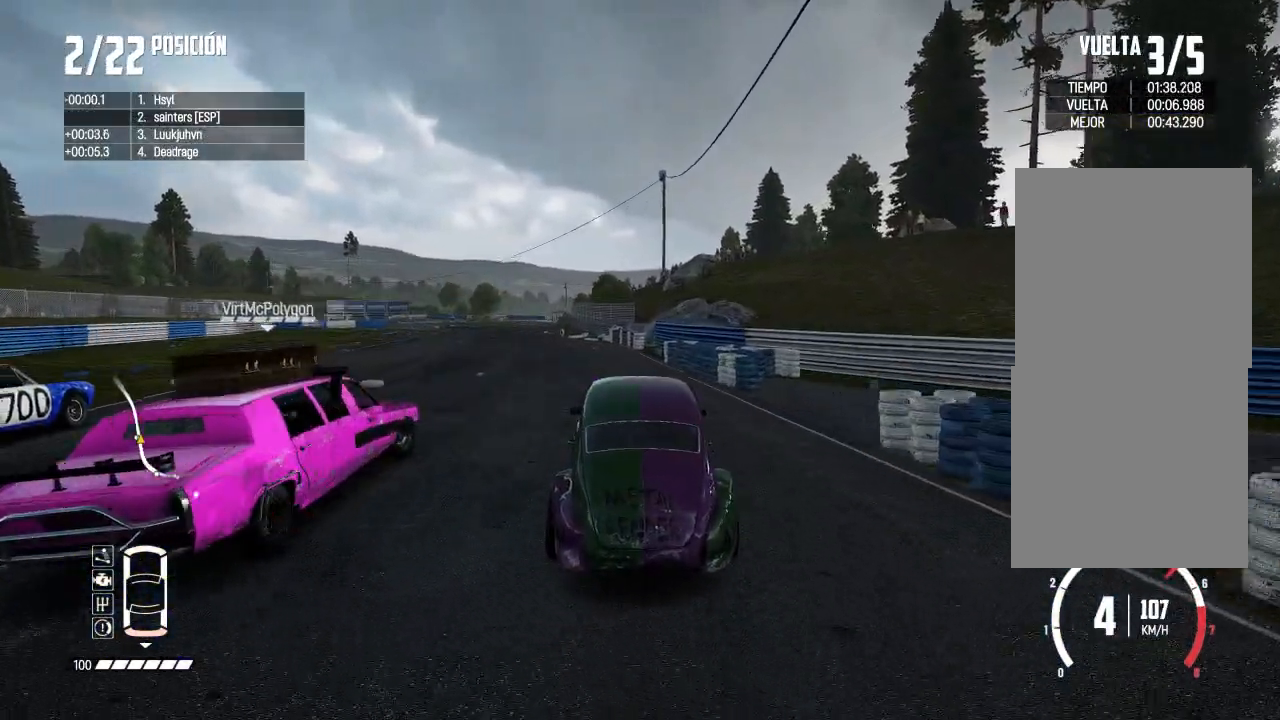
{"buttons": ["R2"], "left_stick": "left", "right_stick": "center", "events": [[83, "left_stick", "left"]]}
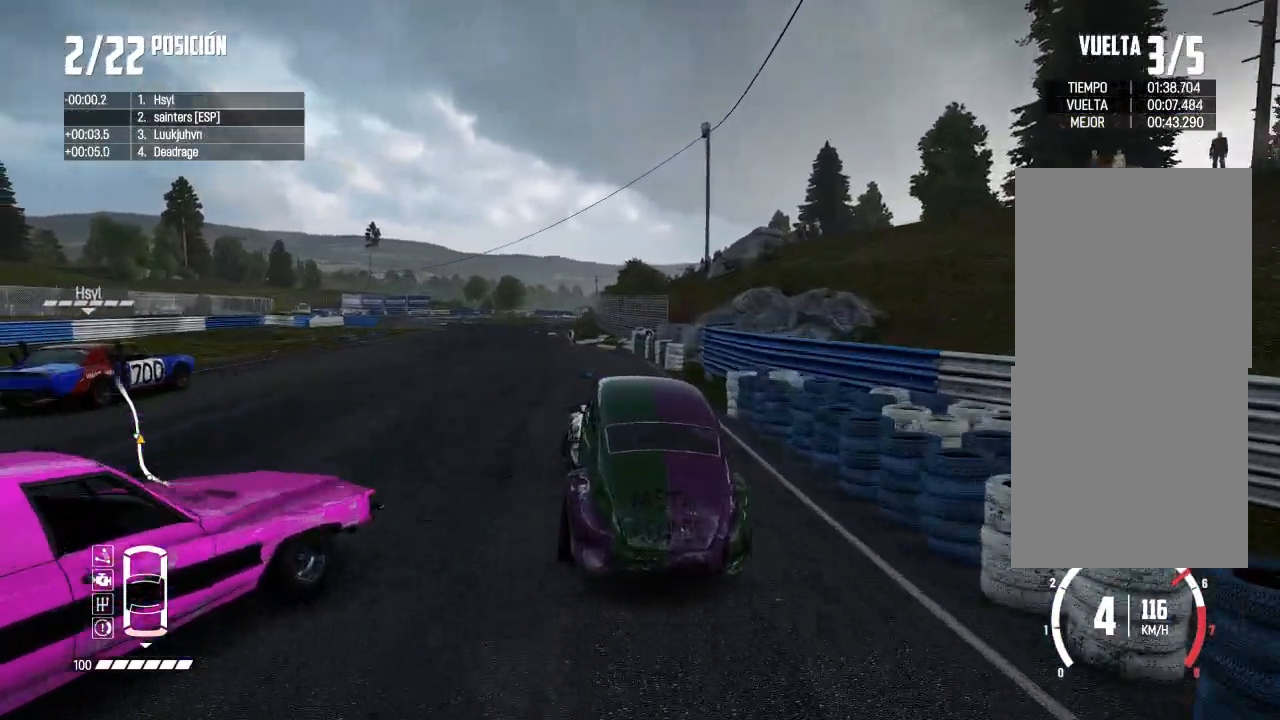
{"buttons": ["R2"], "left_stick": "center", "right_stick": "center", "events": [[84, "left_stick", "center"], [234, "left_stick", "right"], [401, "left_stick", "center"]]}
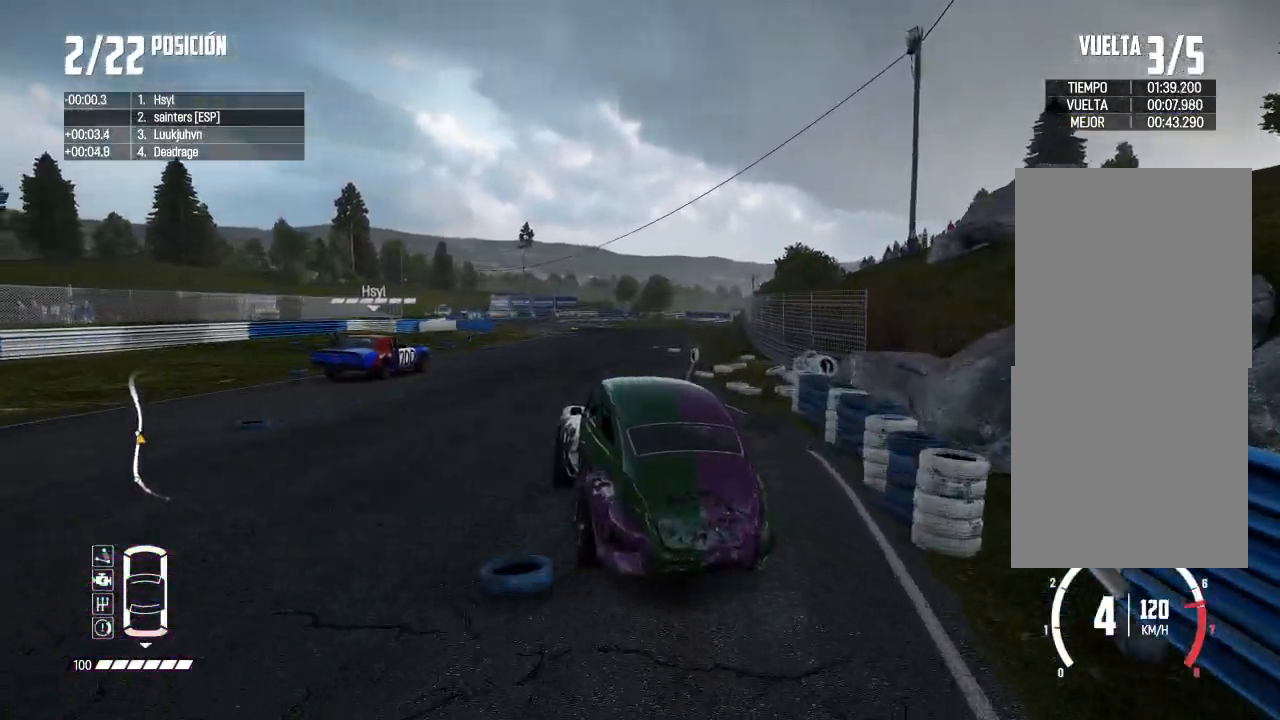
{"buttons": ["R2"], "left_stick": "center", "right_stick": "center", "events": [[16, "left_stick", "right"], [66, "R3", "down"], [183, "left_stick", "center"], [317, "R3", "up"], [317, "left_stick", "right"], [417, "left_stick", "center"]]}
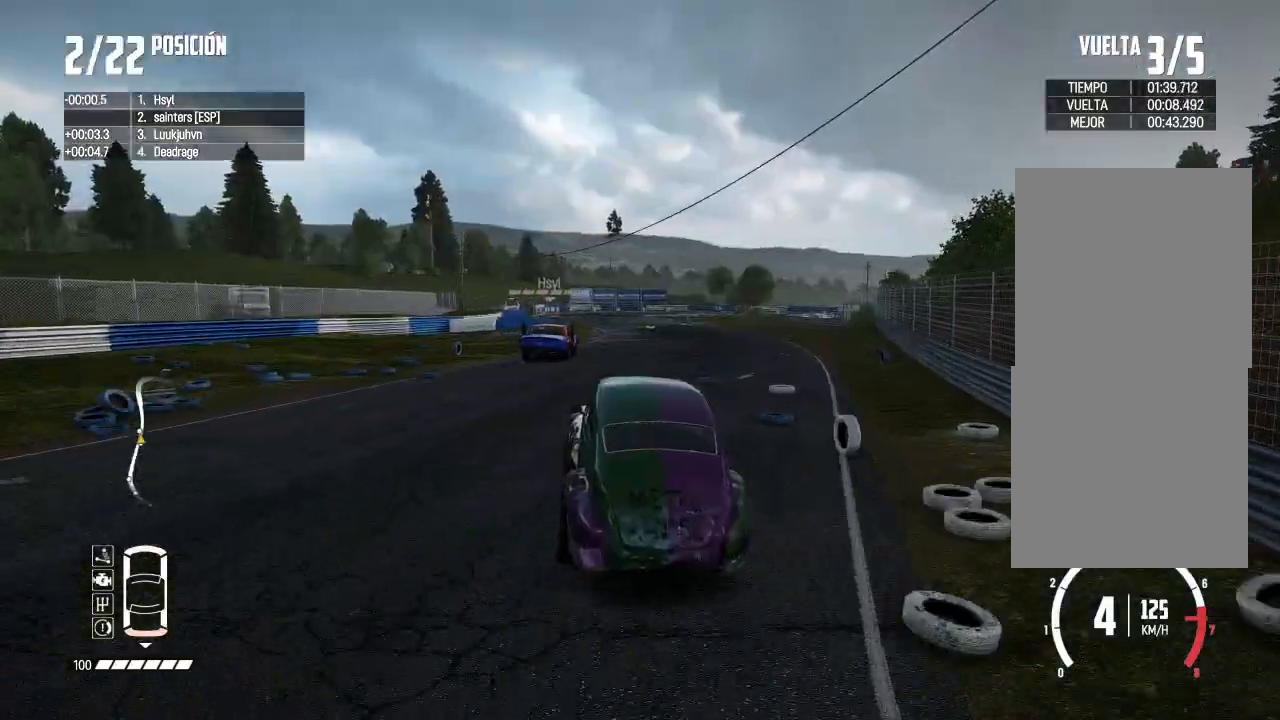
{"buttons": ["R2"], "left_stick": "left", "right_stick": "center", "events": [[50, "left_stick", "right"], [250, "left_stick", "center"], [467, "left_stick", "left"]]}
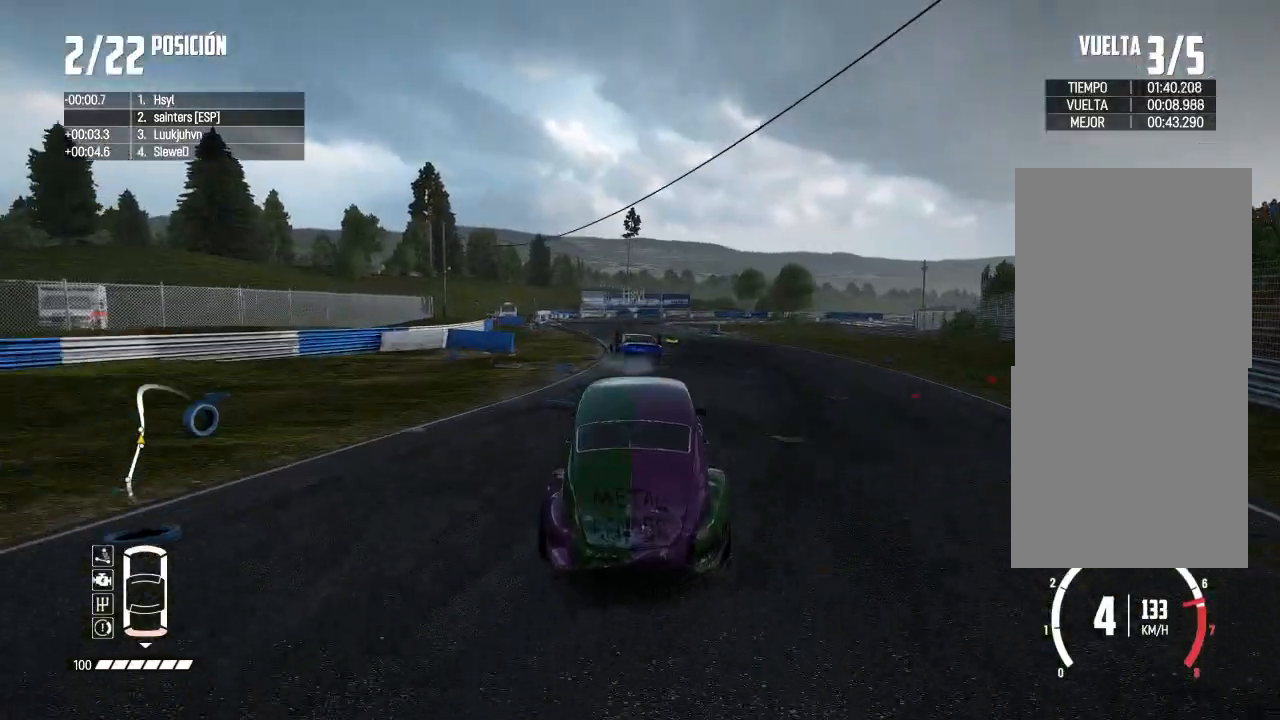
{"buttons": ["R2"], "left_stick": "center", "right_stick": "center", "events": [[100, "R3", "down"], [217, "left_stick", "center"], [333, "R1", "down"], [333, "R2", "up"], [333, "R3", "up"], [333, "right_stick", "up"], [417, "R1", "up"], [433, "R2", "down"], [433, "right_stick", "center"]]}
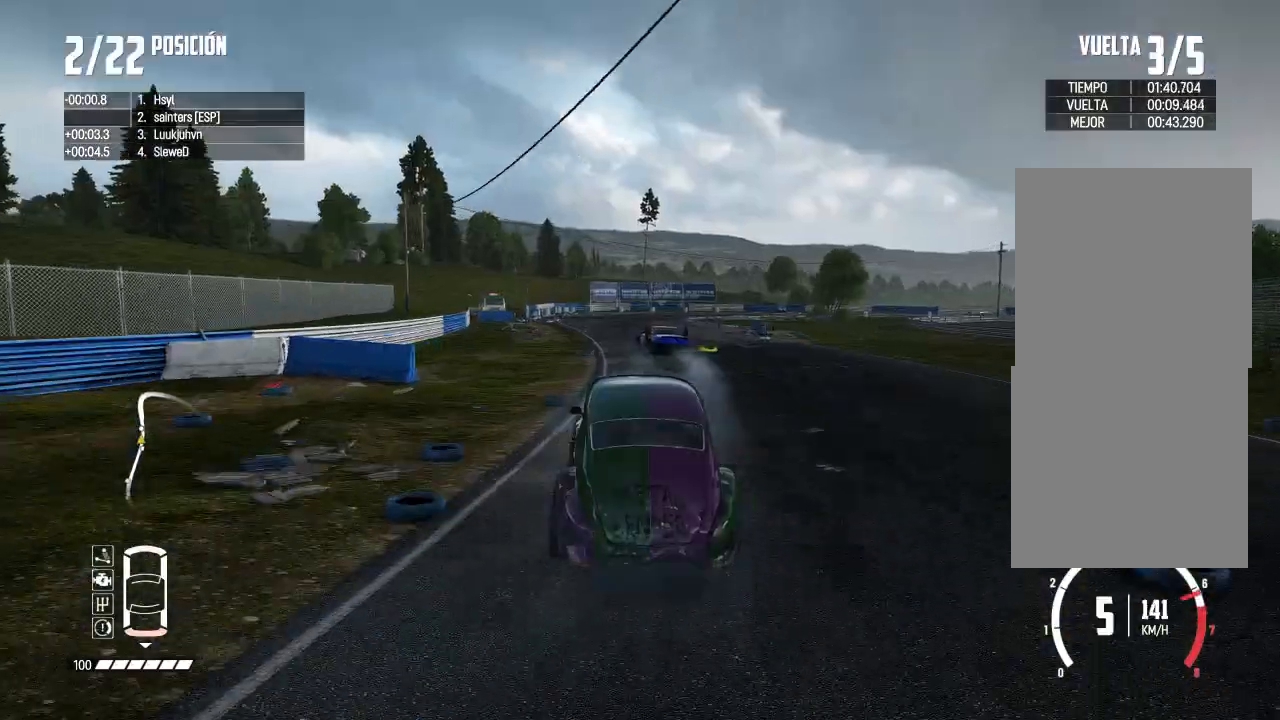
{"buttons": ["R2"], "left_stick": "left", "right_stick": "center", "events": [[184, "left_stick", "left"], [334, "left_stick", "center"], [467, "left_stick", "left"]]}